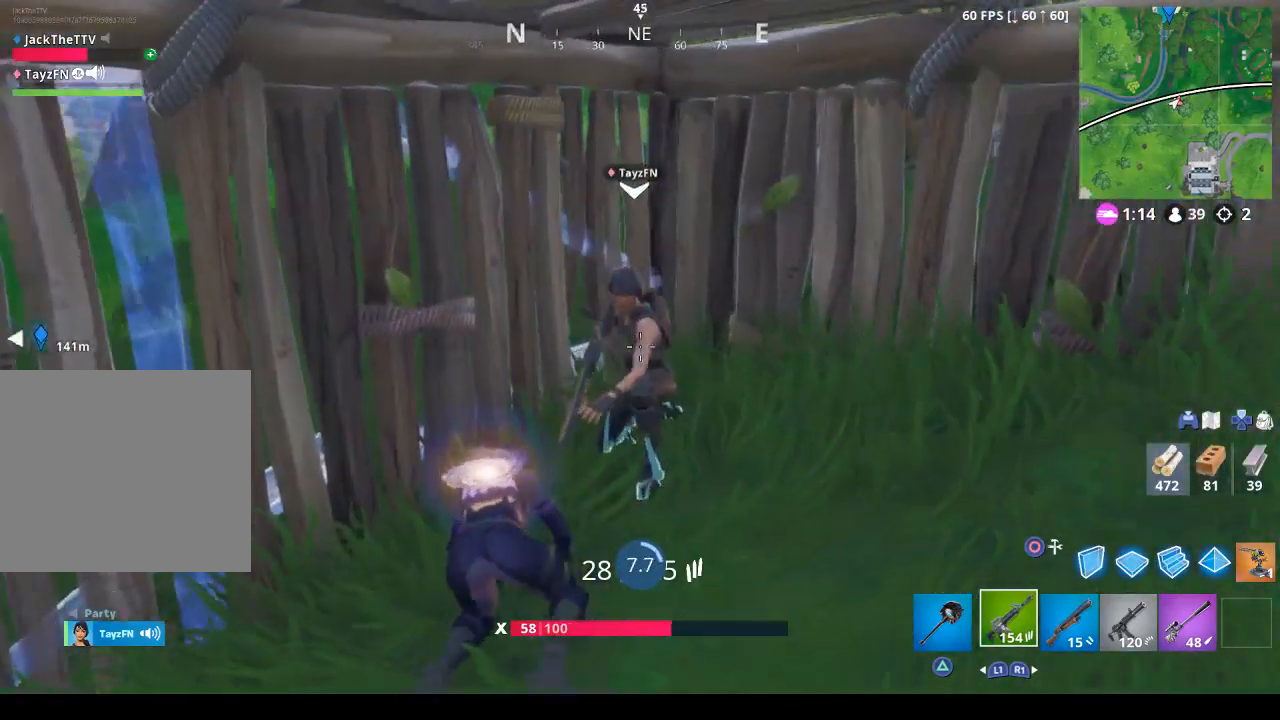
Gameplay with a controller (PlayStation layout); each line is a JSON object with the inputs held at the frame after it. "events" lists button and stick changes between this image and that frame as [ms after this image, input, new state], when the widget could be followed in between.
{"buttons": [], "left_stick": "center", "right_stick": "center", "events": [[167, "right_stick", "center"]]}
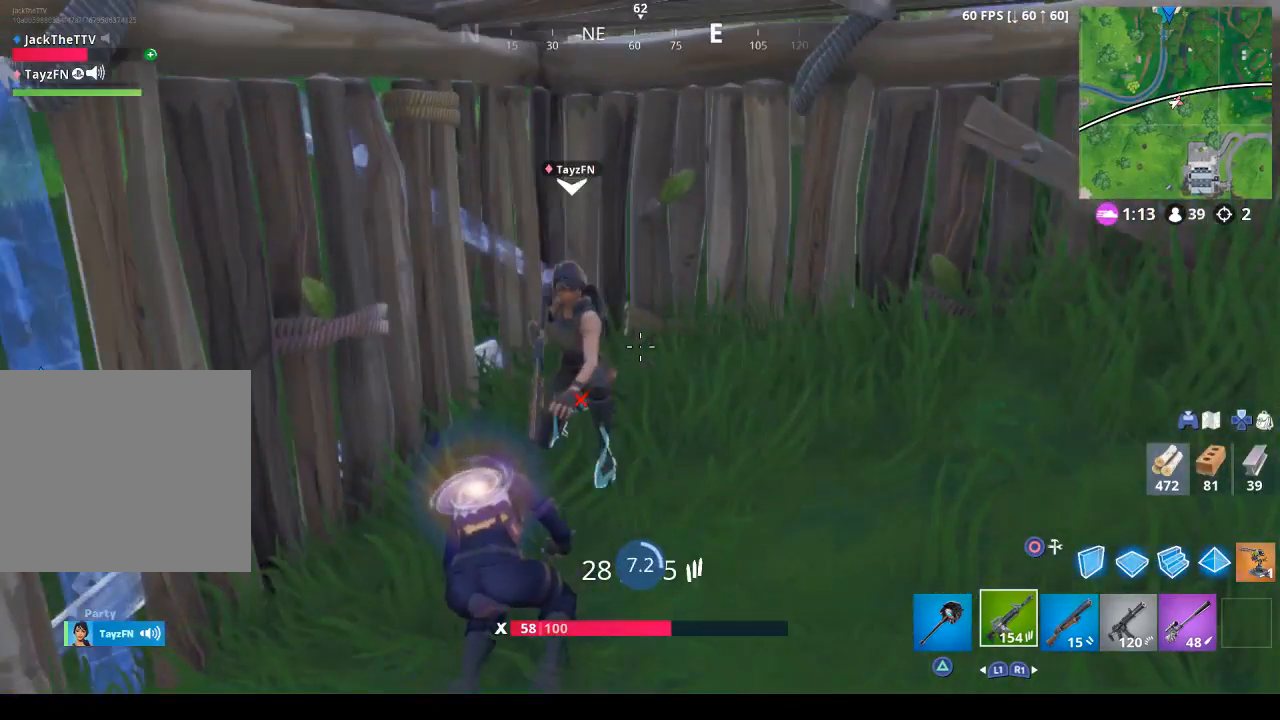
{"buttons": [], "left_stick": "center", "right_stick": "center", "events": []}
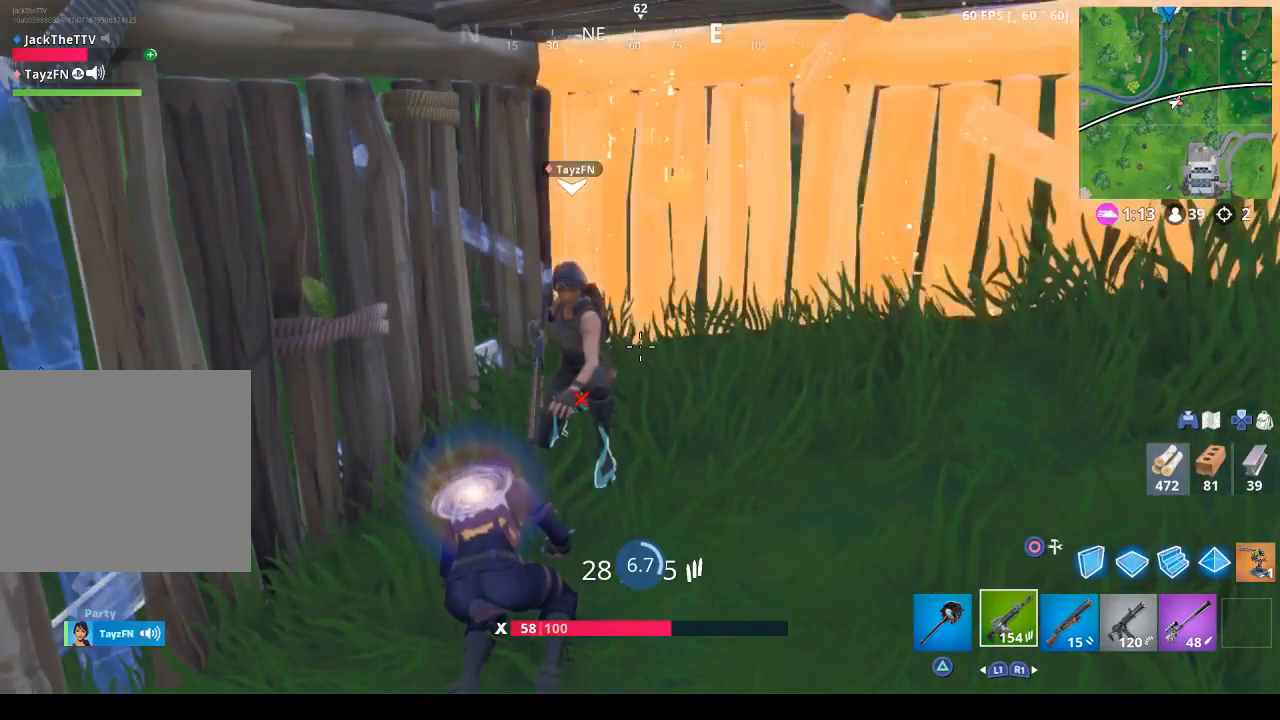
{"buttons": [], "left_stick": "center", "right_stick": "center", "events": []}
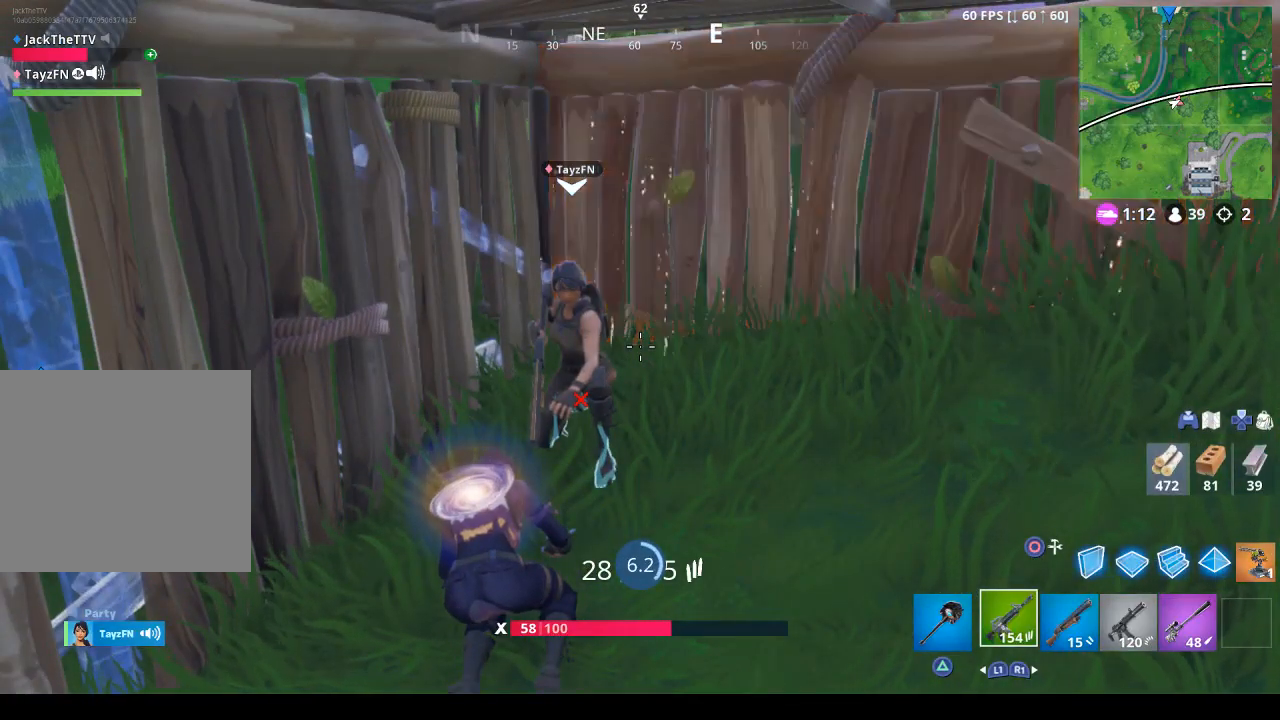
{"buttons": [], "left_stick": "center", "right_stick": "center", "events": []}
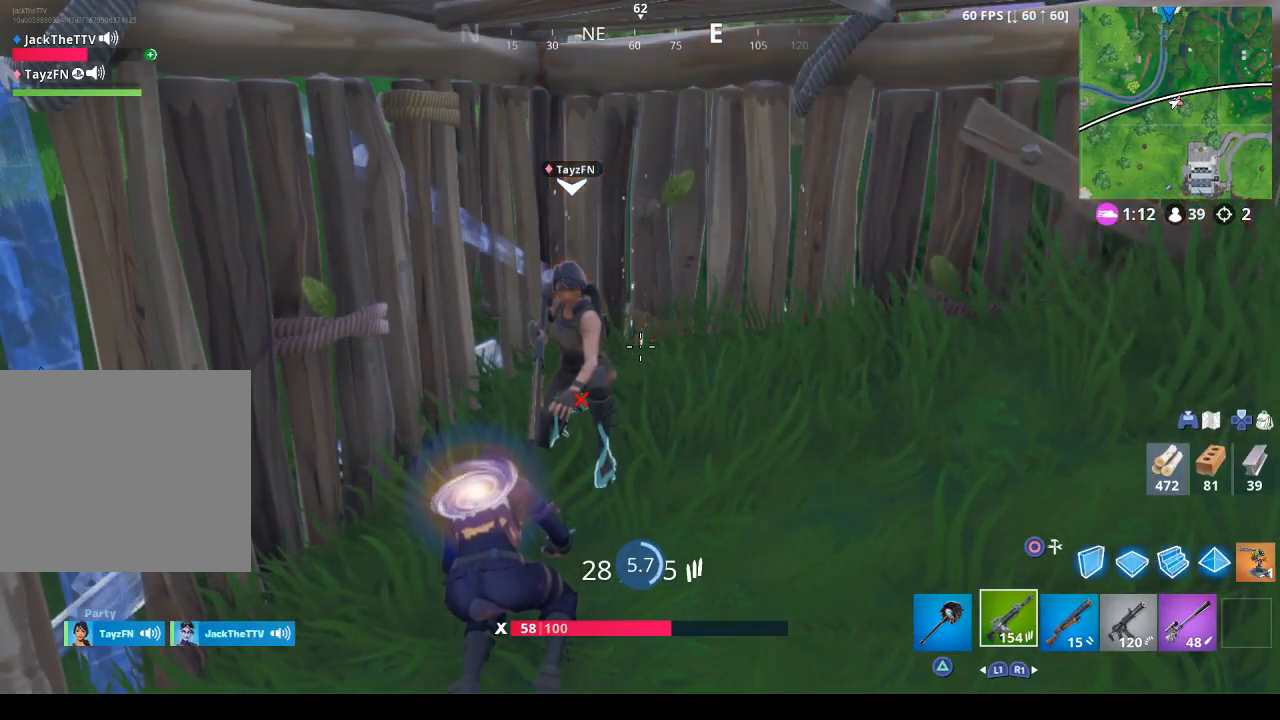
{"buttons": [], "left_stick": "center", "right_stick": "center", "events": []}
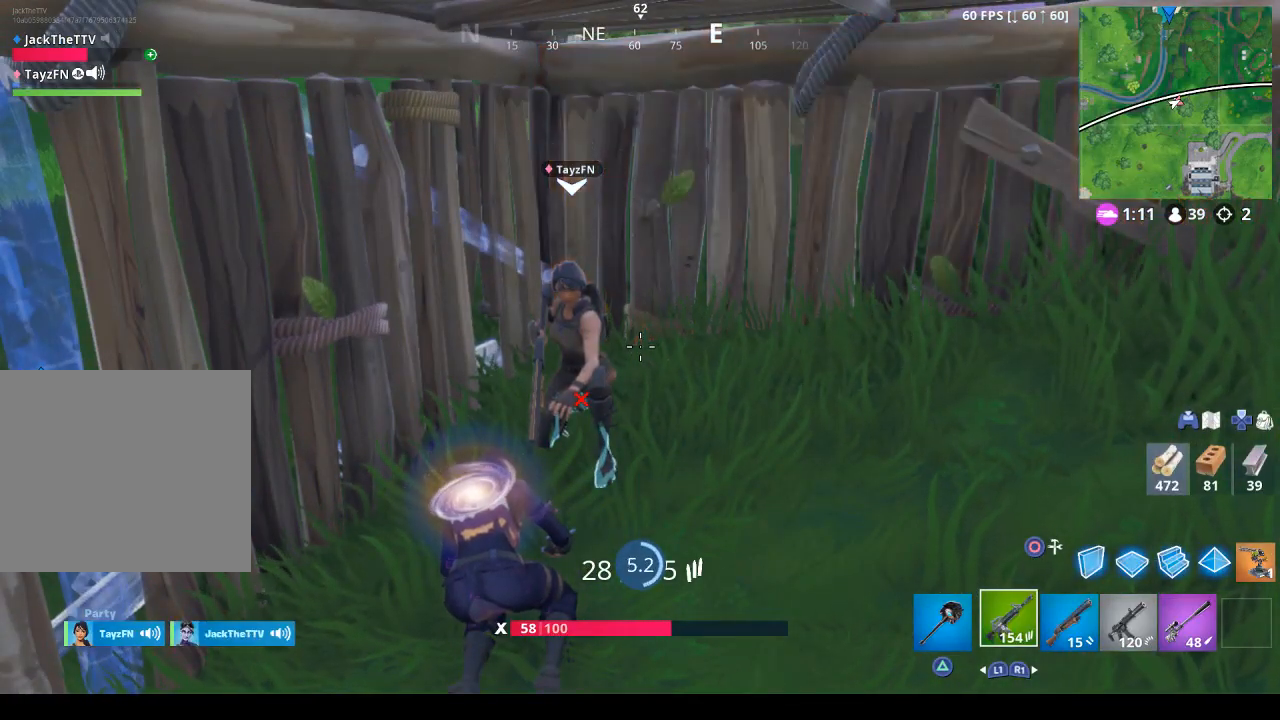
{"buttons": [], "left_stick": "center", "right_stick": "up-right", "events": [[400, "right_stick", "up-right"]]}
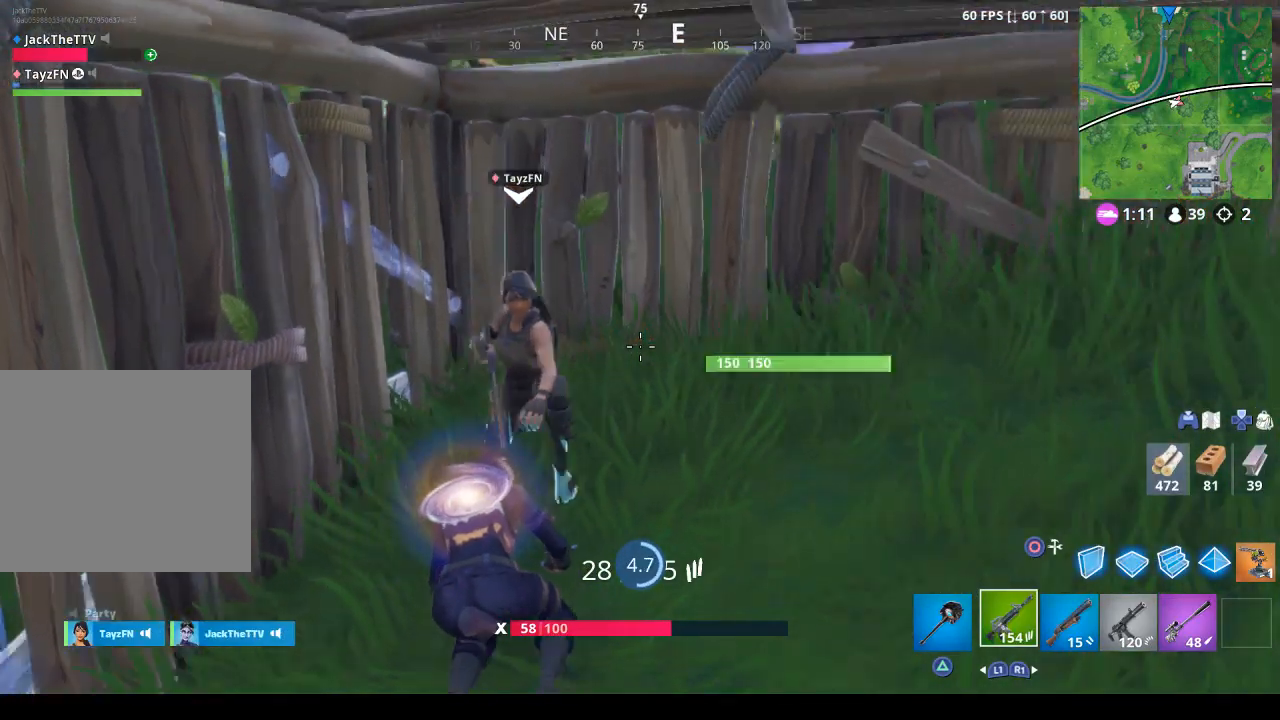
{"buttons": [], "left_stick": "center", "right_stick": "up-right", "events": []}
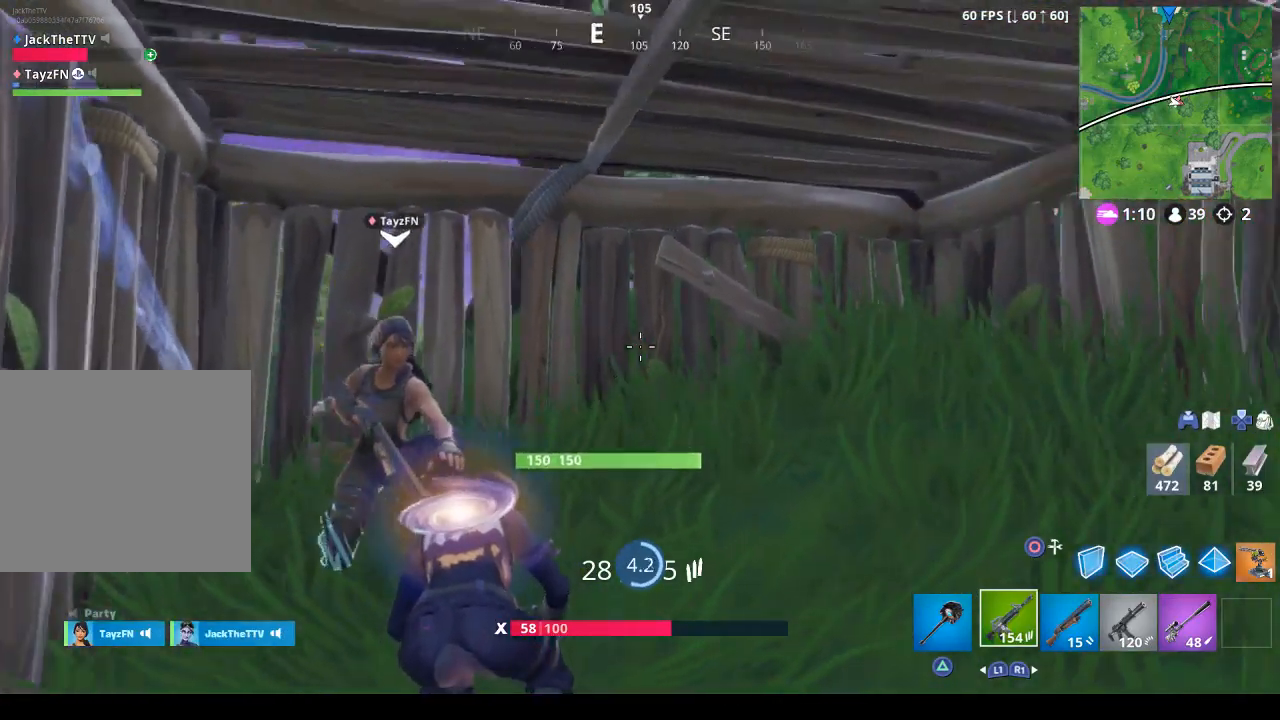
{"buttons": [], "left_stick": "center", "right_stick": "center", "events": [[133, "right_stick", "center"]]}
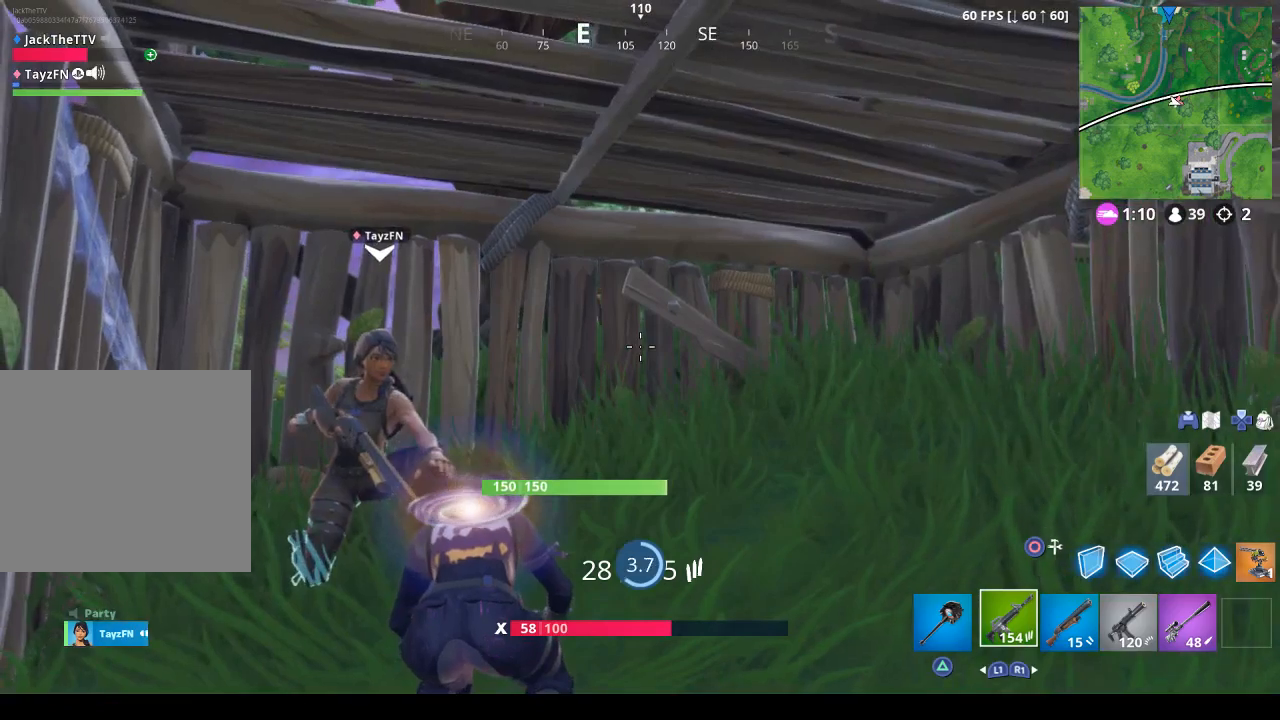
{"buttons": [], "left_stick": "center", "right_stick": "right", "events": [[433, "right_stick", "right"]]}
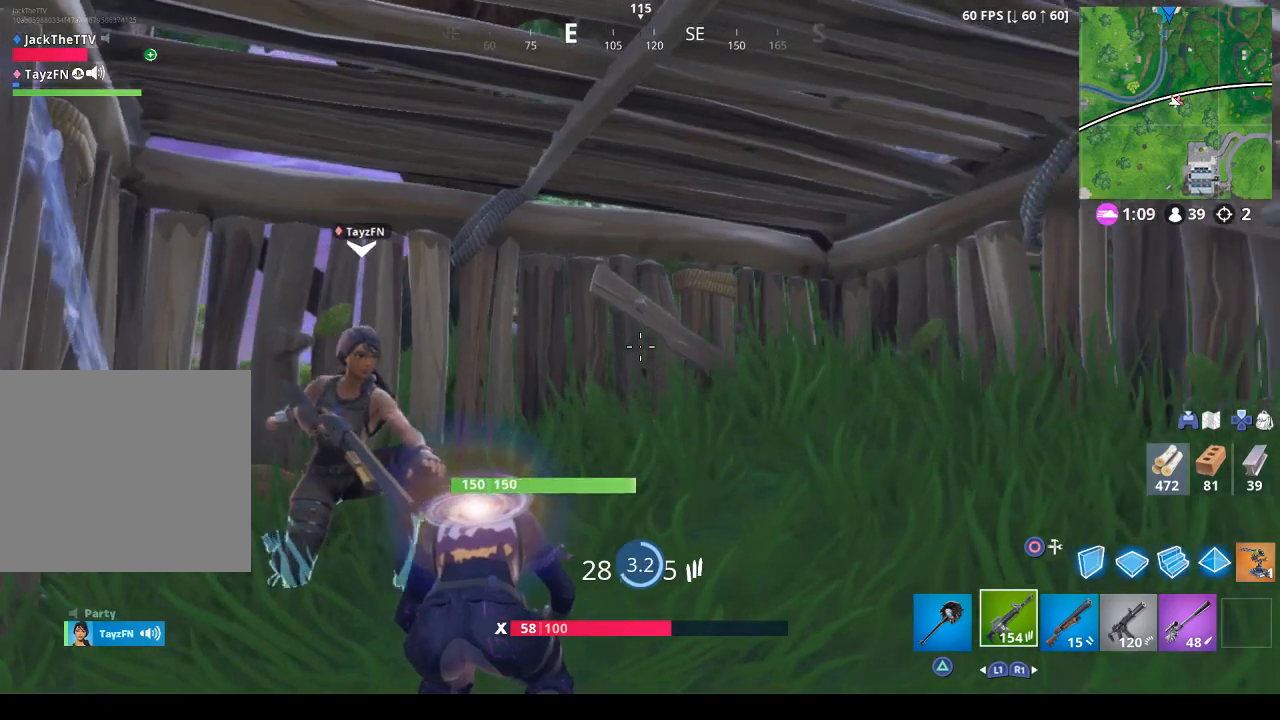
{"buttons": [], "left_stick": "center", "right_stick": "up-right", "events": [[67, "right_stick", "center"], [233, "right_stick", "down-left"], [400, "right_stick", "center"], [500, "right_stick", "up-right"]]}
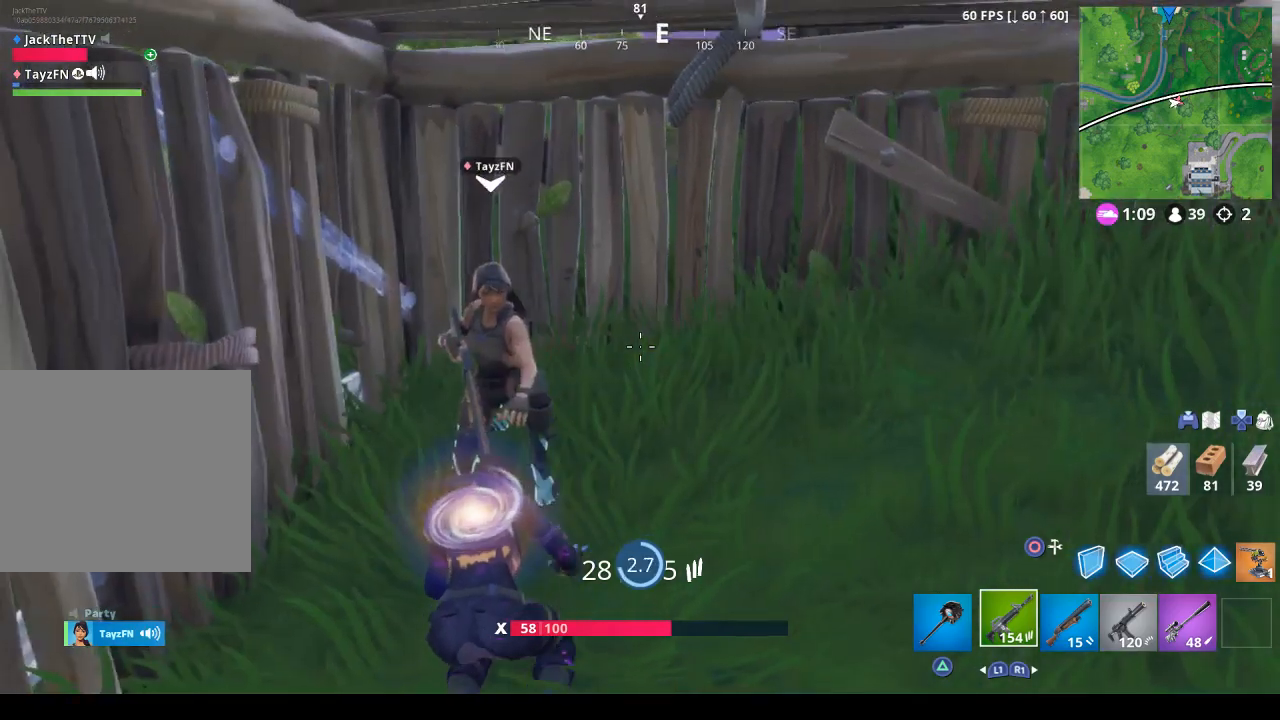
{"buttons": [], "left_stick": "center", "right_stick": "center", "events": [[300, "right_stick", "center"]]}
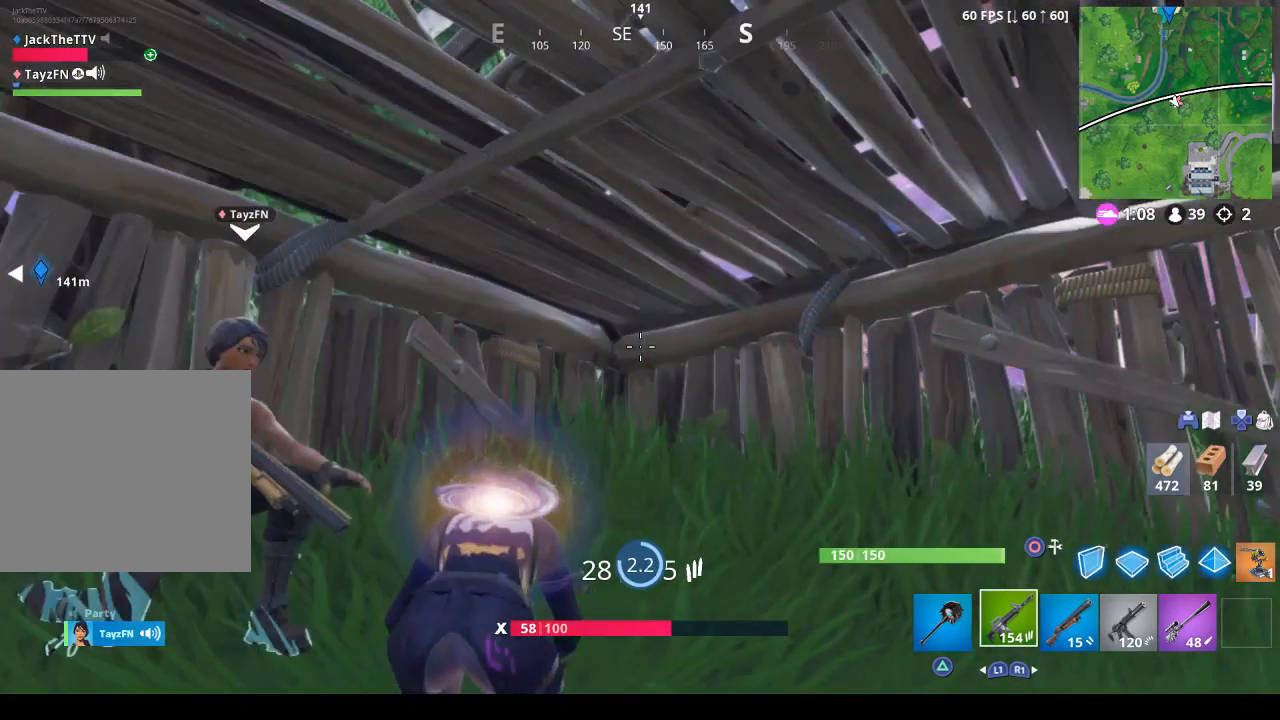
{"buttons": [], "left_stick": "center", "right_stick": "center", "events": []}
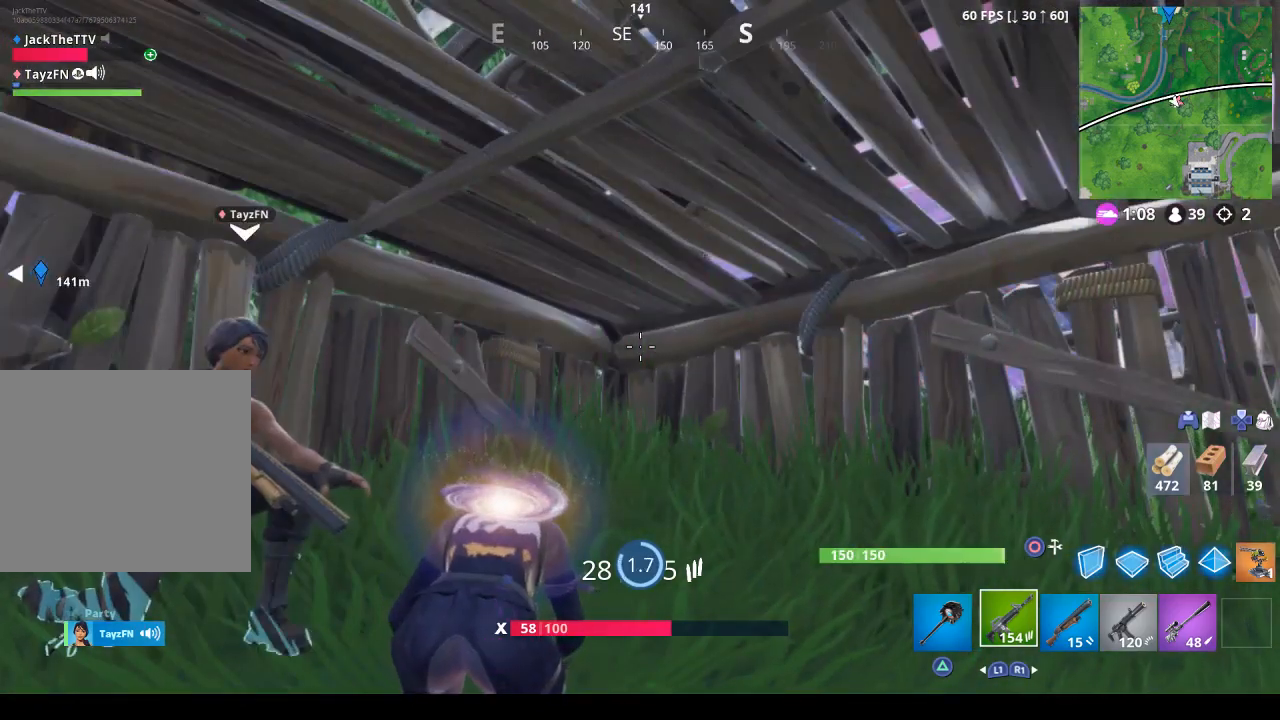
{"buttons": [], "left_stick": "center", "right_stick": "center", "events": []}
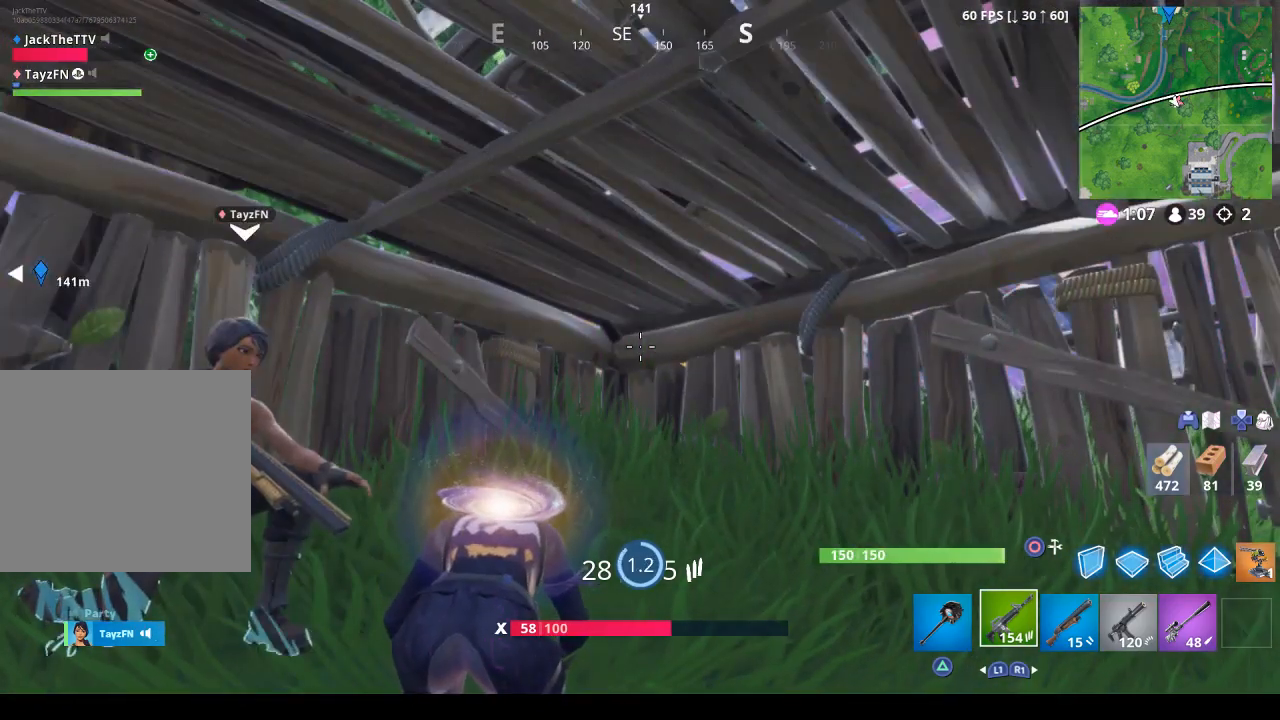
{"buttons": [], "left_stick": "center", "right_stick": "down-left", "events": [[400, "right_stick", "down-left"]]}
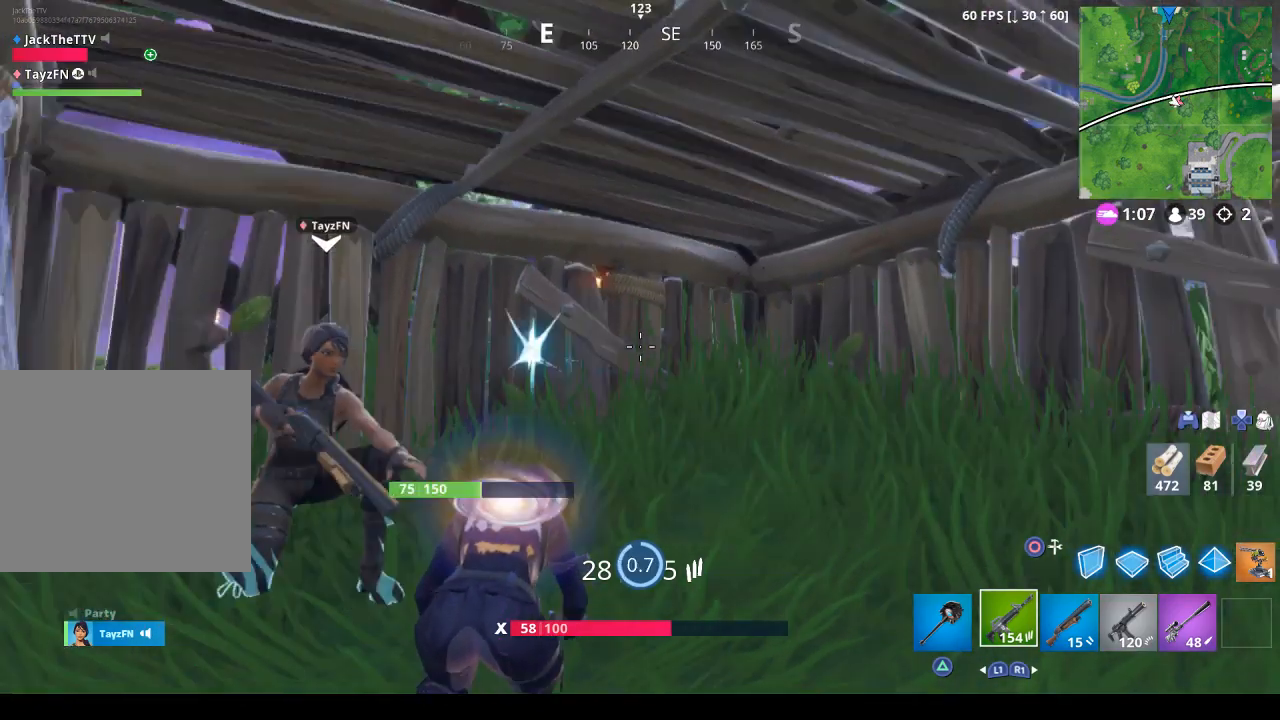
{"buttons": [], "left_stick": "center", "right_stick": "left", "events": [[100, "right_stick", "center"], [467, "right_stick", "left"]]}
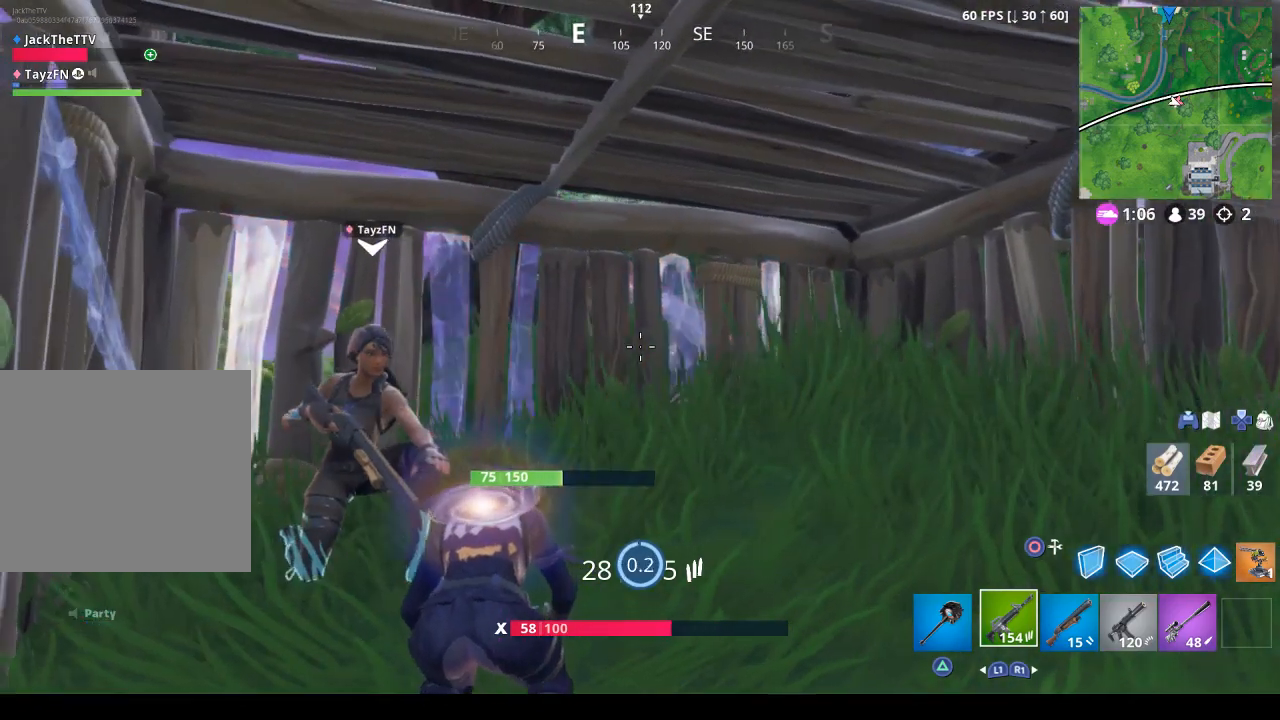
{"buttons": [], "left_stick": "center", "right_stick": "center", "events": [[133, "right_stick", "center"], [300, "CIRCLE", "down"], [400, "CIRCLE", "up"]]}
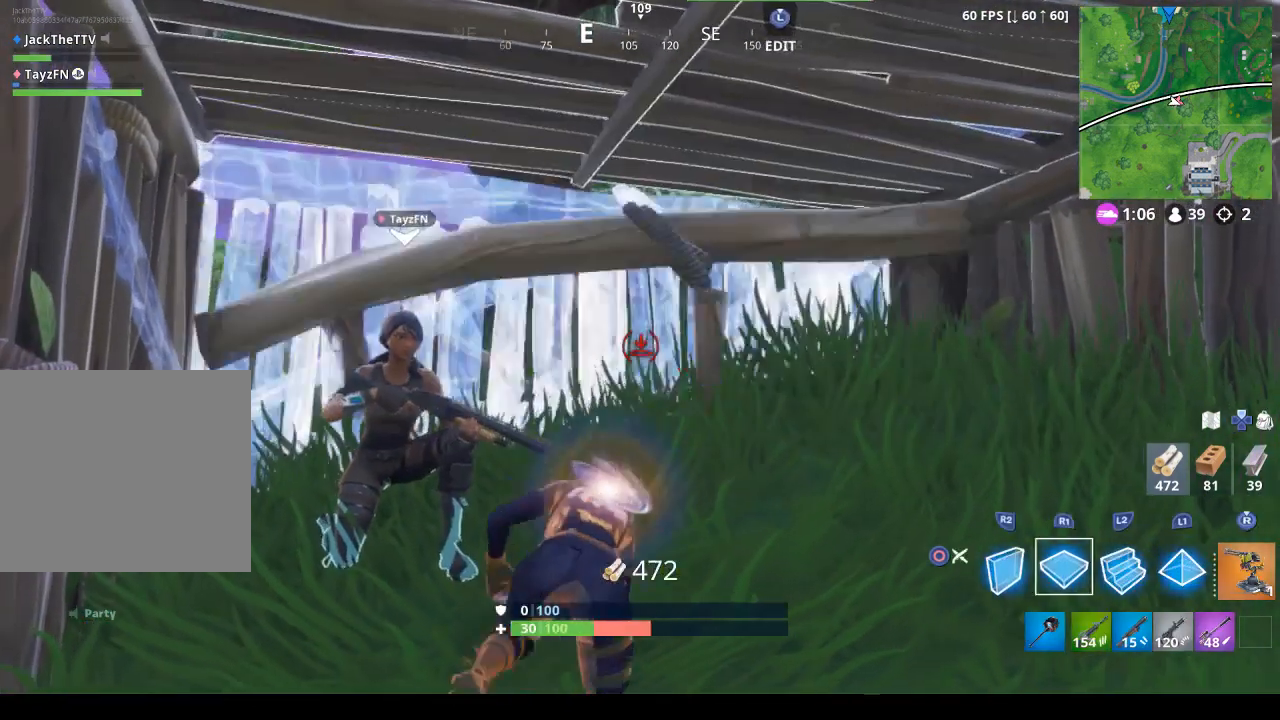
{"buttons": ["R2"], "left_stick": "down-right", "right_stick": "center", "events": [[100, "R2", "down"], [267, "left_stick", "down-right"]]}
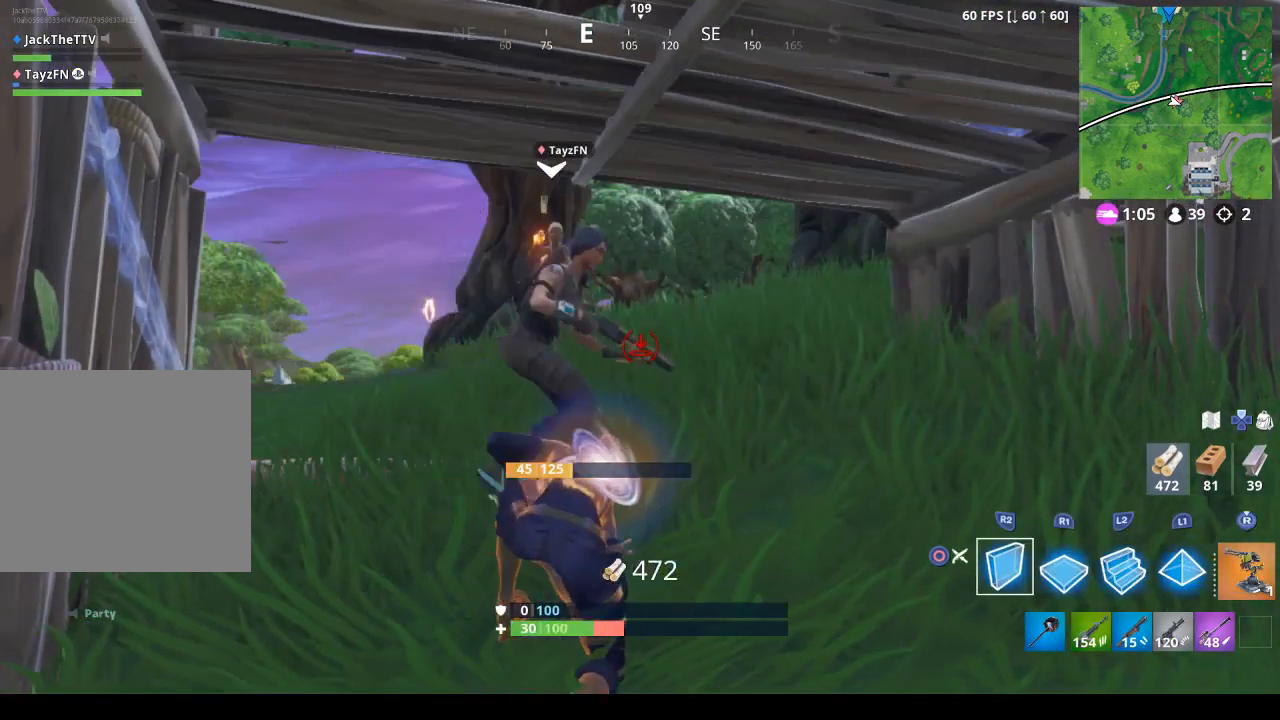
{"buttons": ["R2"], "left_stick": "down-right", "right_stick": "center", "events": [[67, "L2", "down"], [67, "R2", "up"], [167, "R2", "down"], [233, "L2", "up"]]}
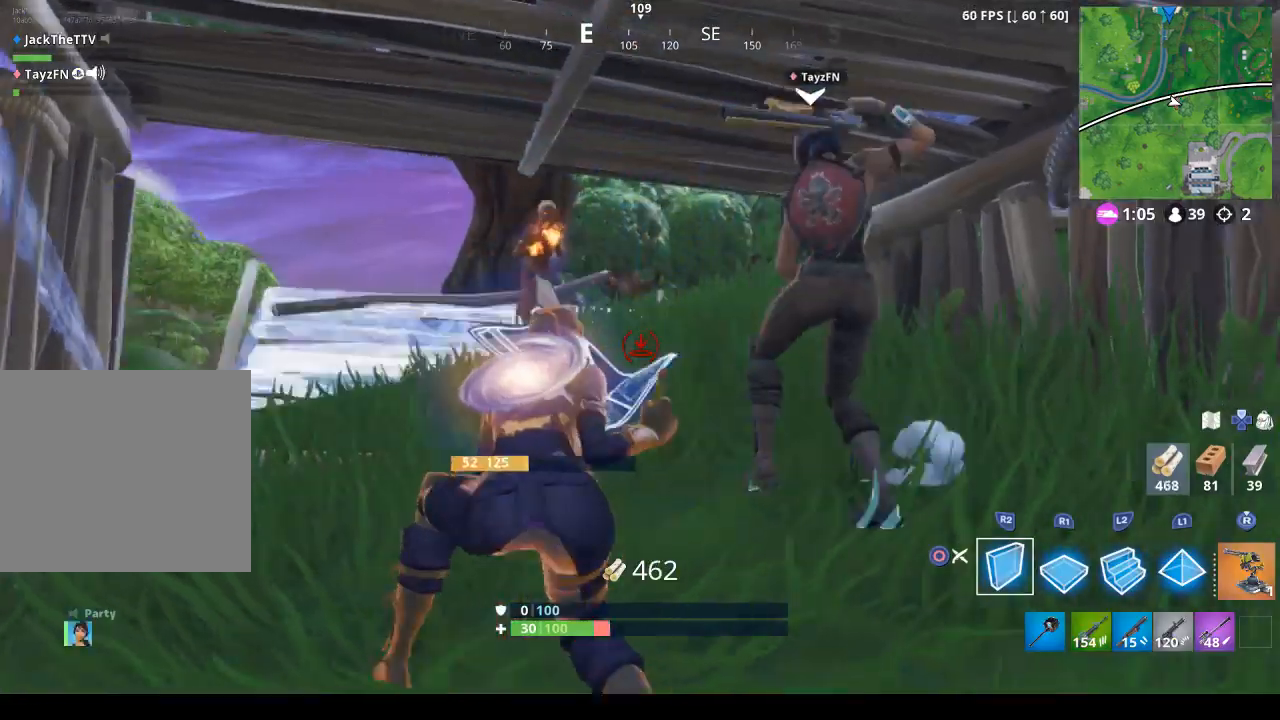
{"buttons": [], "left_stick": "up-left", "right_stick": "center", "events": [[33, "CIRCLE", "down"], [33, "R2", "up"], [133, "CIRCLE", "up"], [167, "left_stick", "down-left"], [233, "R1", "down"], [233, "right_stick", "left"], [267, "left_stick", "left"], [300, "right_stick", "center"], [333, "R1", "up"], [400, "R1", "down"], [467, "R1", "up"], [500, "left_stick", "up-left"]]}
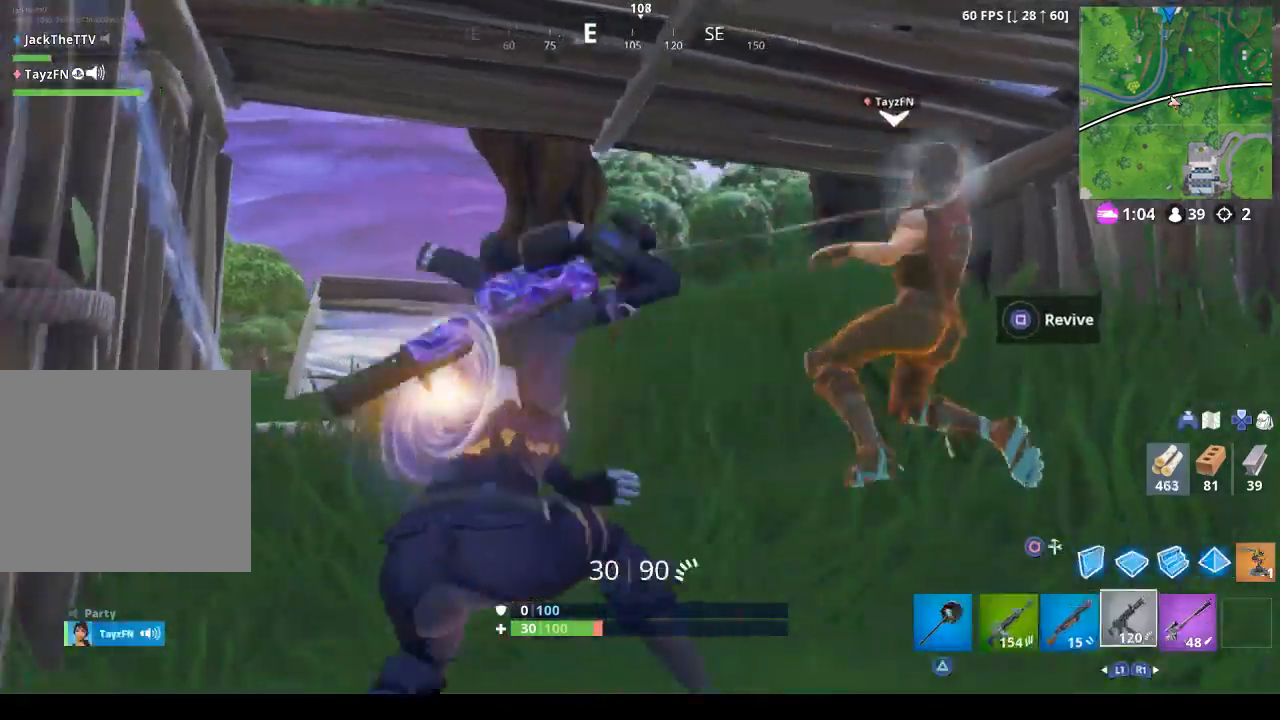
{"buttons": ["L2"], "left_stick": "right", "right_stick": "up-left", "events": [[100, "right_stick", "up"], [133, "L1", "down"], [200, "left_stick", "right"], [233, "L1", "up"], [233, "right_stick", "center"], [333, "right_stick", "up-left"], [467, "L2", "down"]]}
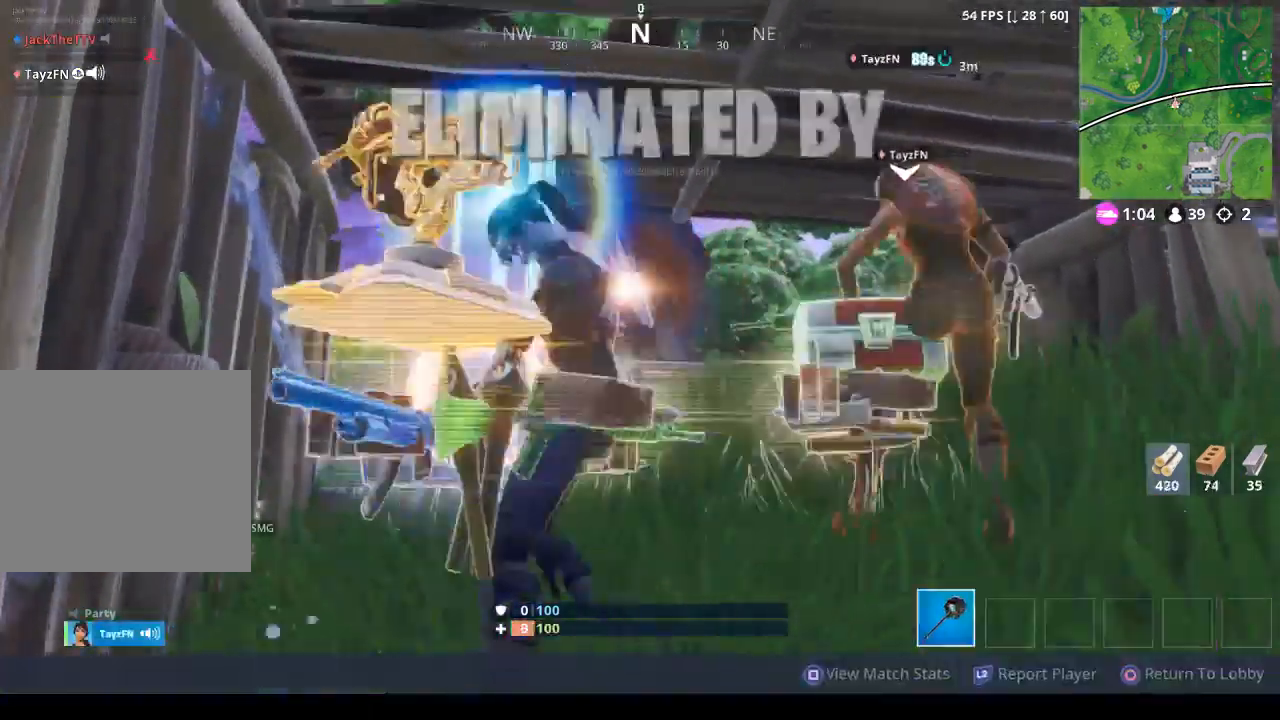
{"buttons": [], "left_stick": "center", "right_stick": "center", "events": [[67, "R2", "down"], [200, "L2", "up"], [233, "right_stick", "down-left"], [267, "R2", "up"], [300, "right_stick", "center"], [500, "left_stick", "center"]]}
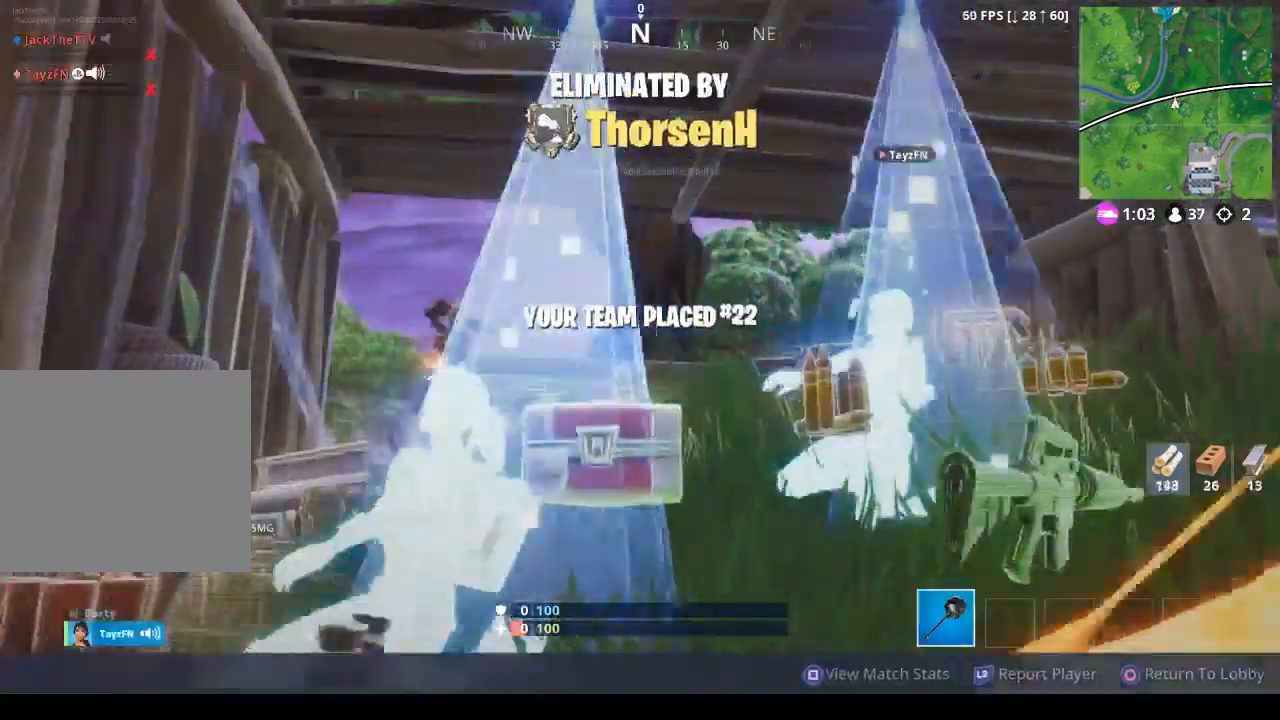
{"buttons": [], "left_stick": "center", "right_stick": "center", "events": [[100, "CIRCLE", "down"], [267, "CIRCLE", "up"]]}
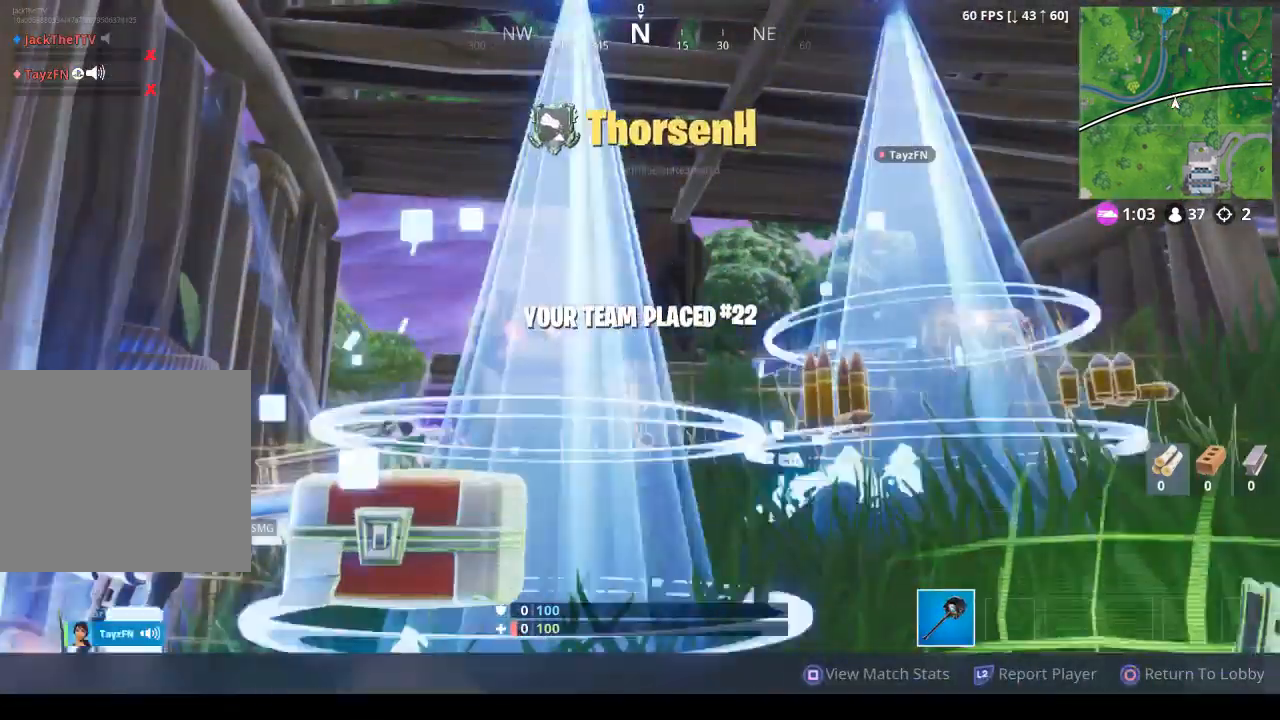
{"buttons": ["CIRCLE"], "left_stick": "center", "right_stick": "center", "events": [[33, "CIRCLE", "down"], [200, "CIRCLE", "up"], [333, "CIRCLE", "down"]]}
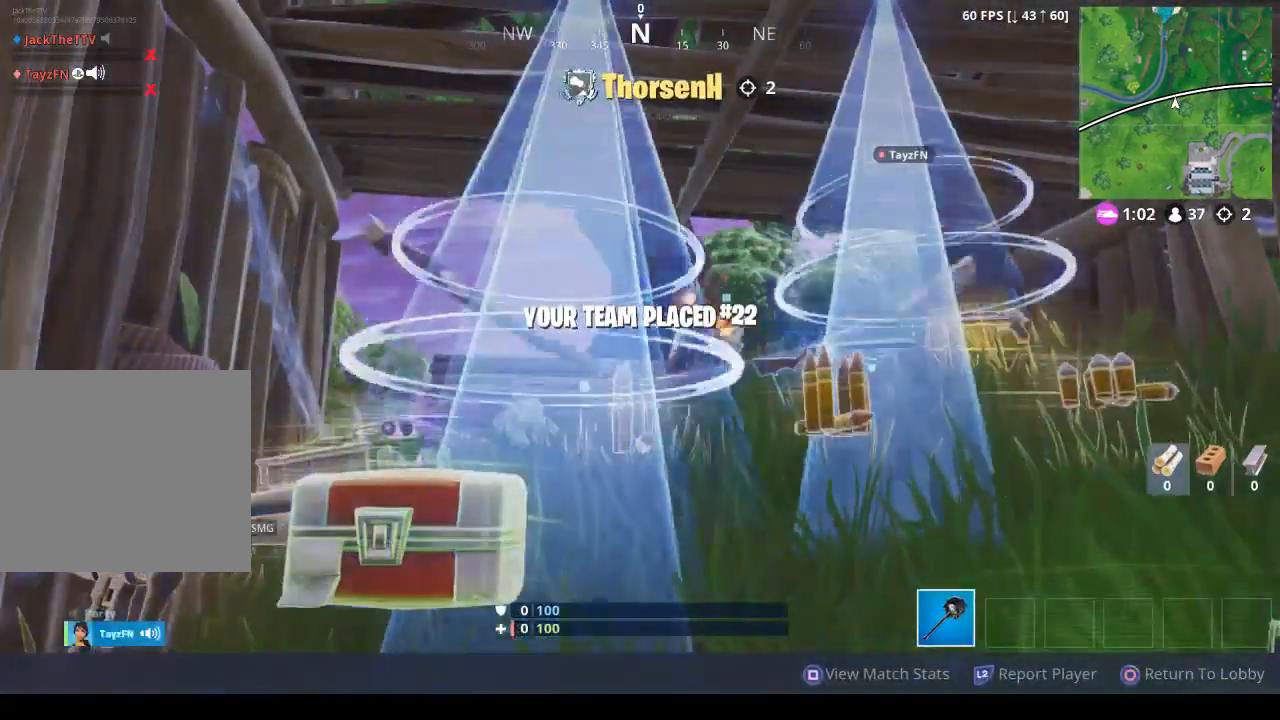
{"buttons": [], "left_stick": "center", "right_stick": "center", "events": [[33, "CIRCLE", "up"], [133, "CIRCLE", "down"], [433, "CIRCLE", "up"]]}
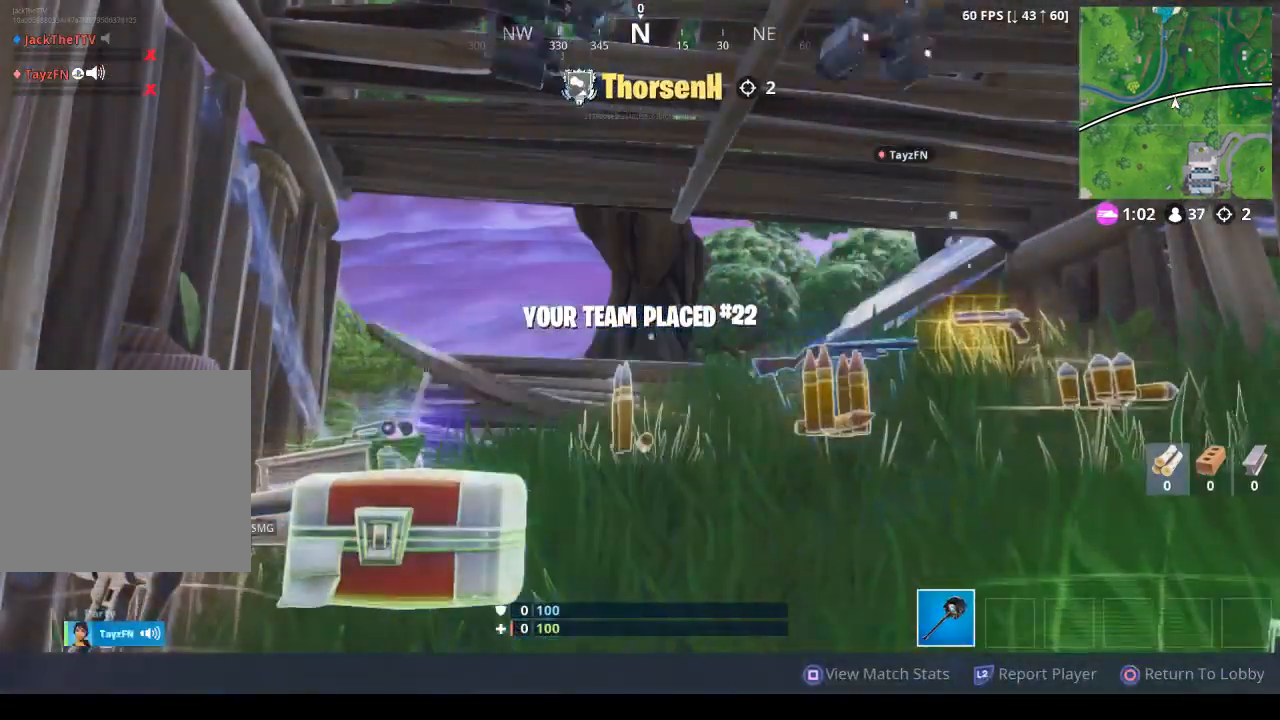
{"buttons": [], "left_stick": "center", "right_stick": "center", "events": [[167, "CIRCLE", "down"], [300, "CIRCLE", "up"]]}
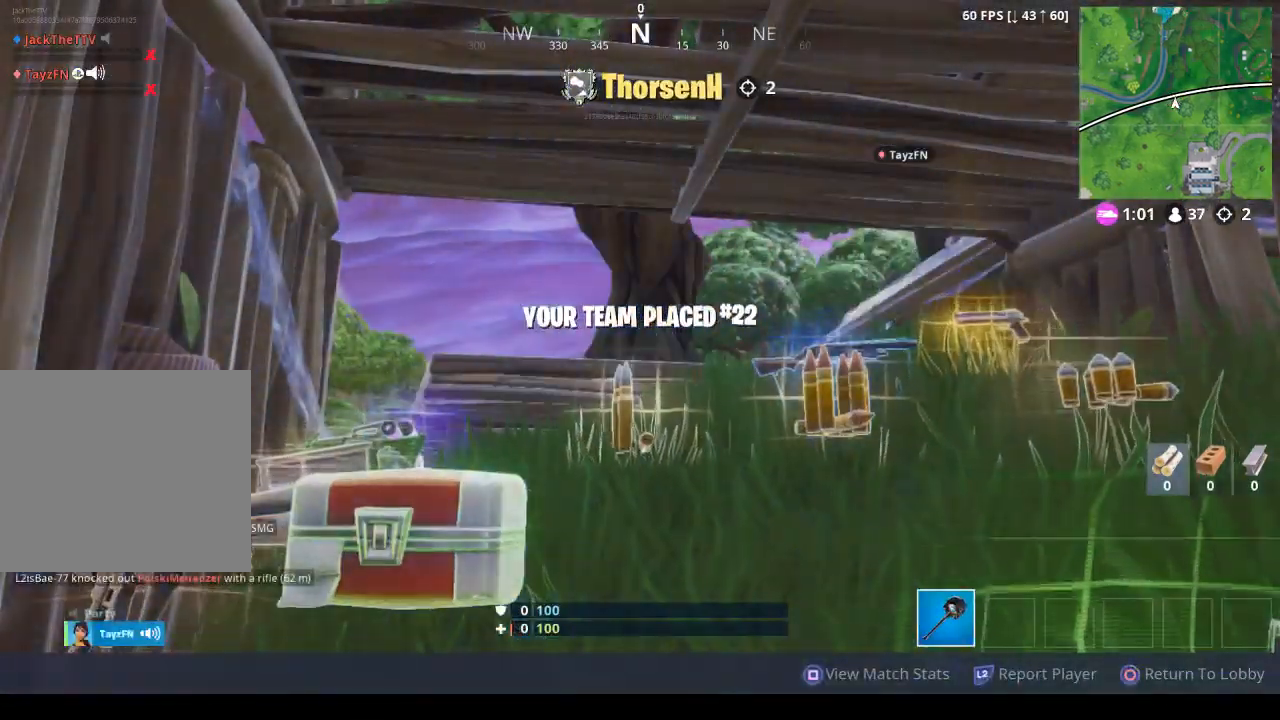
{"buttons": ["CIRCLE"], "left_stick": "center", "right_stick": "center", "events": [[33, "CIRCLE", "down"]]}
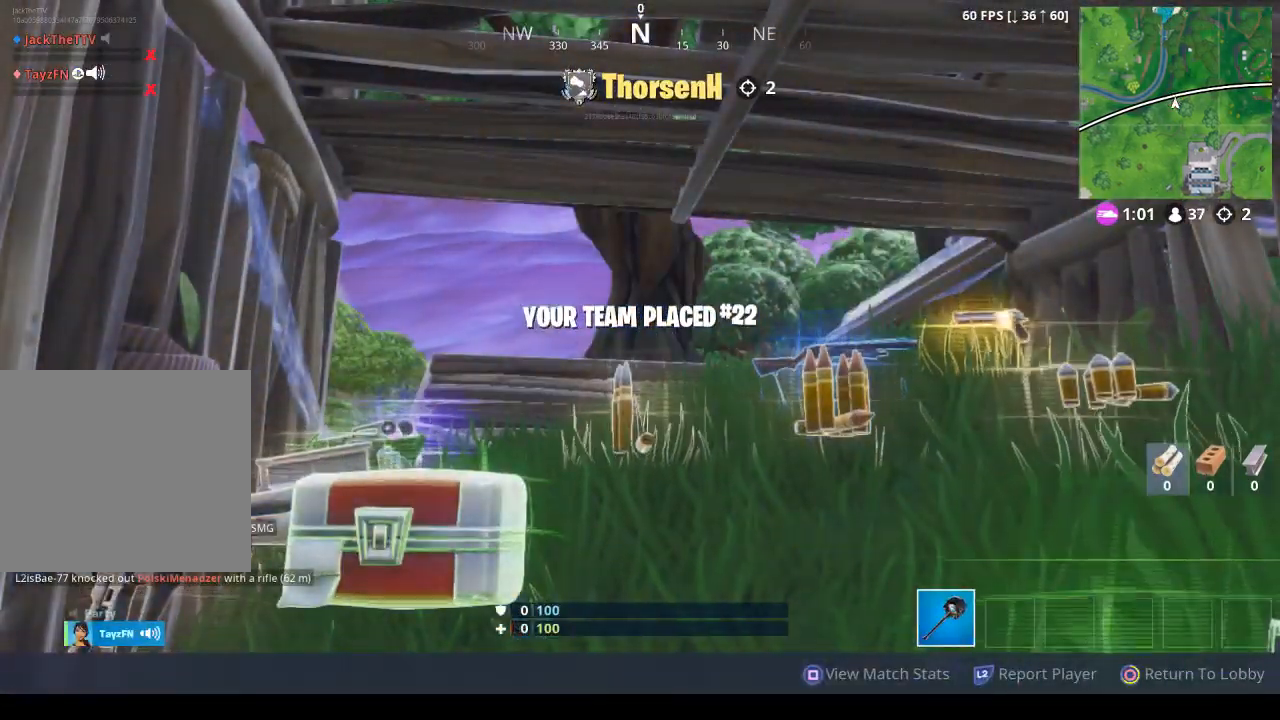
{"buttons": ["CIRCLE"], "left_stick": "center", "right_stick": "center", "events": []}
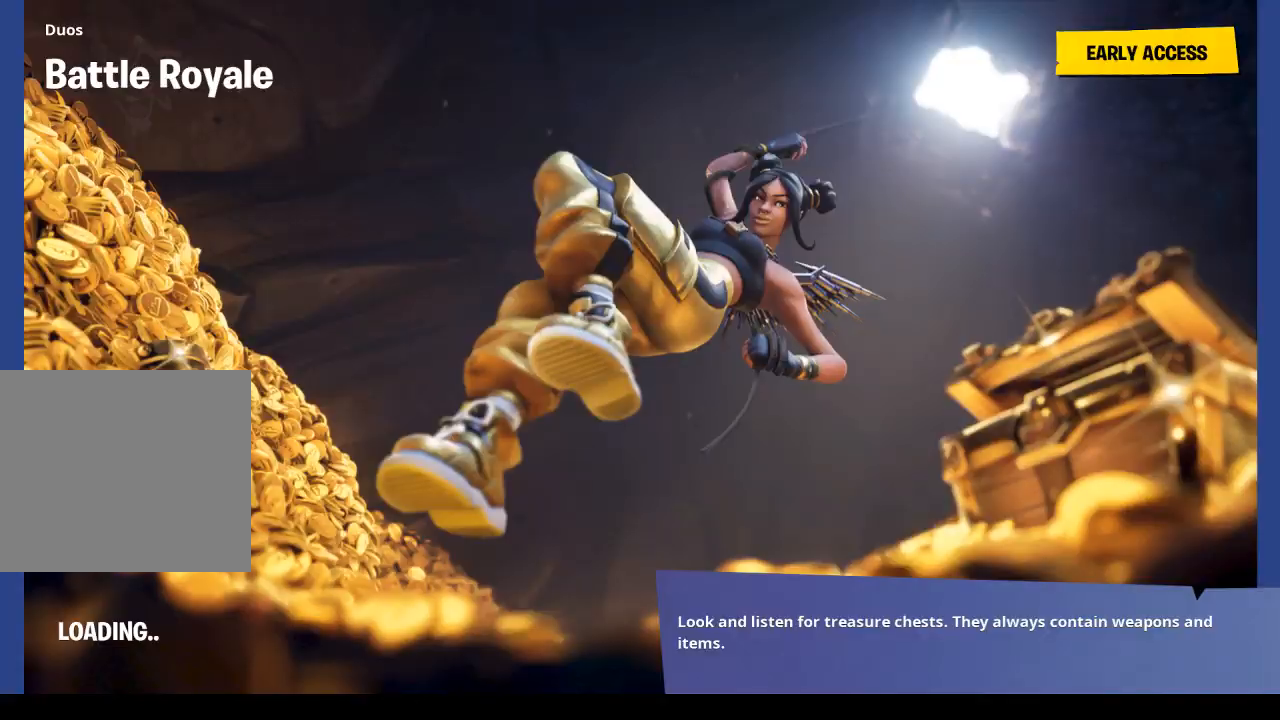
{"buttons": [], "left_stick": "center", "right_stick": "center", "events": [[267, "CIRCLE", "up"]]}